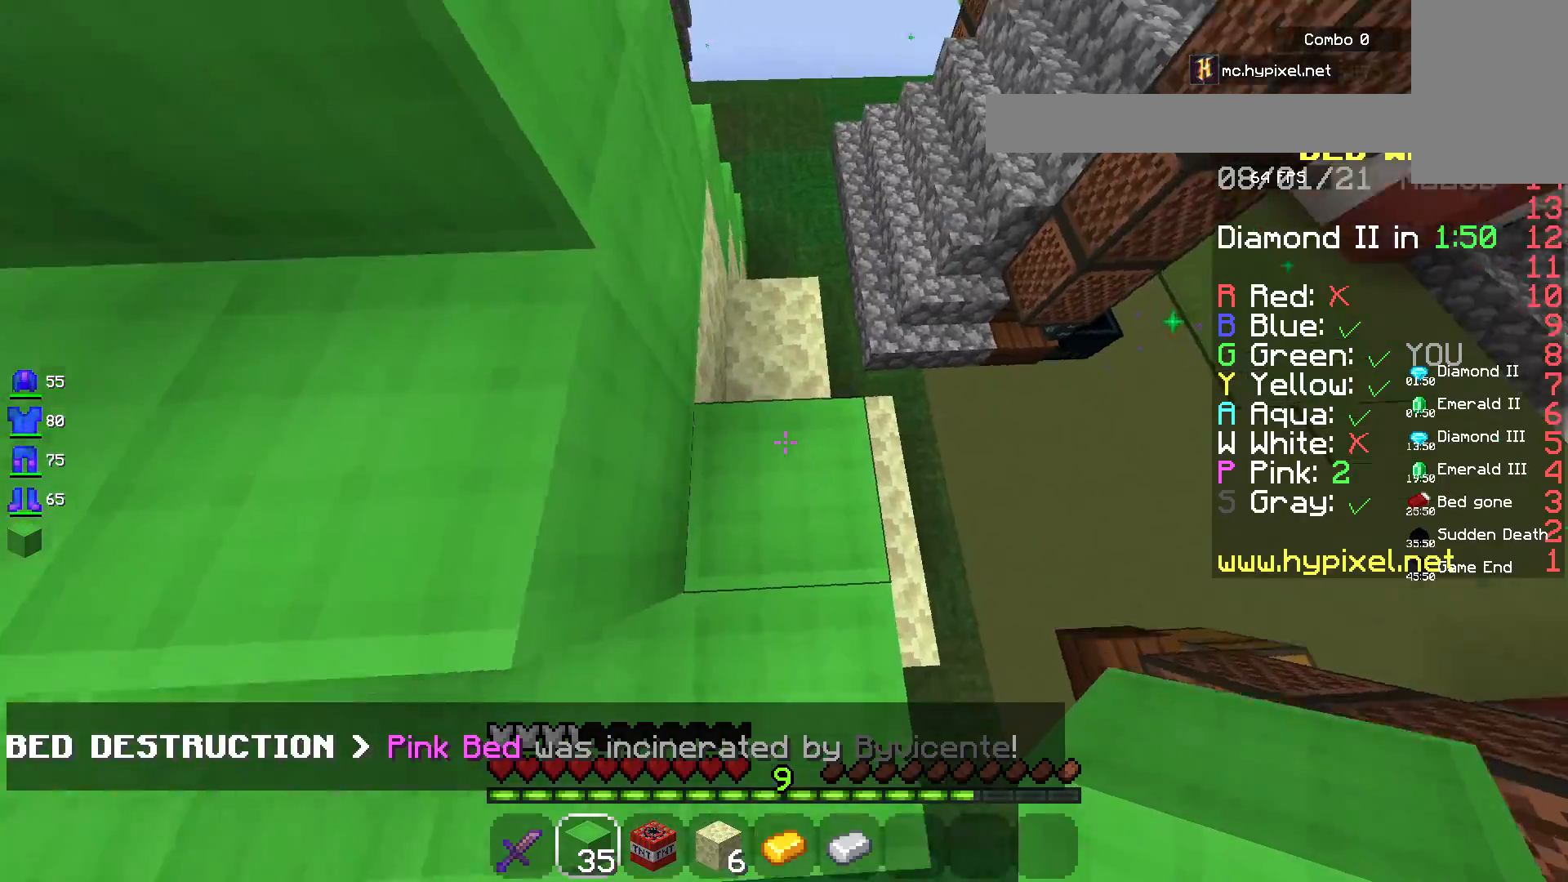
Gameplay with keyboard and mouse; each line is a JSON object with the keys and mouse buttons held at the frame after it. "events" lists presses ("down") and releases ("up") of "a", "d", "s", "space", "w", "mouse_left" and "mouse_right" between this image and that frame as [ms after this image, input, new state], when the widget could be followed in between. "mouse_left", "mouse_right" = the "left", "right" buttons of the "mouse" list. No other keys are recorded. Fast repeated clicks can show as one long hold. Mouse movement is not recorded.
{"keys": ["w"], "mouse": ["right"], "events": [[133, "mouse_right", "down"], [283, "mouse_right", "up"], [500, "mouse_right", "down"]]}
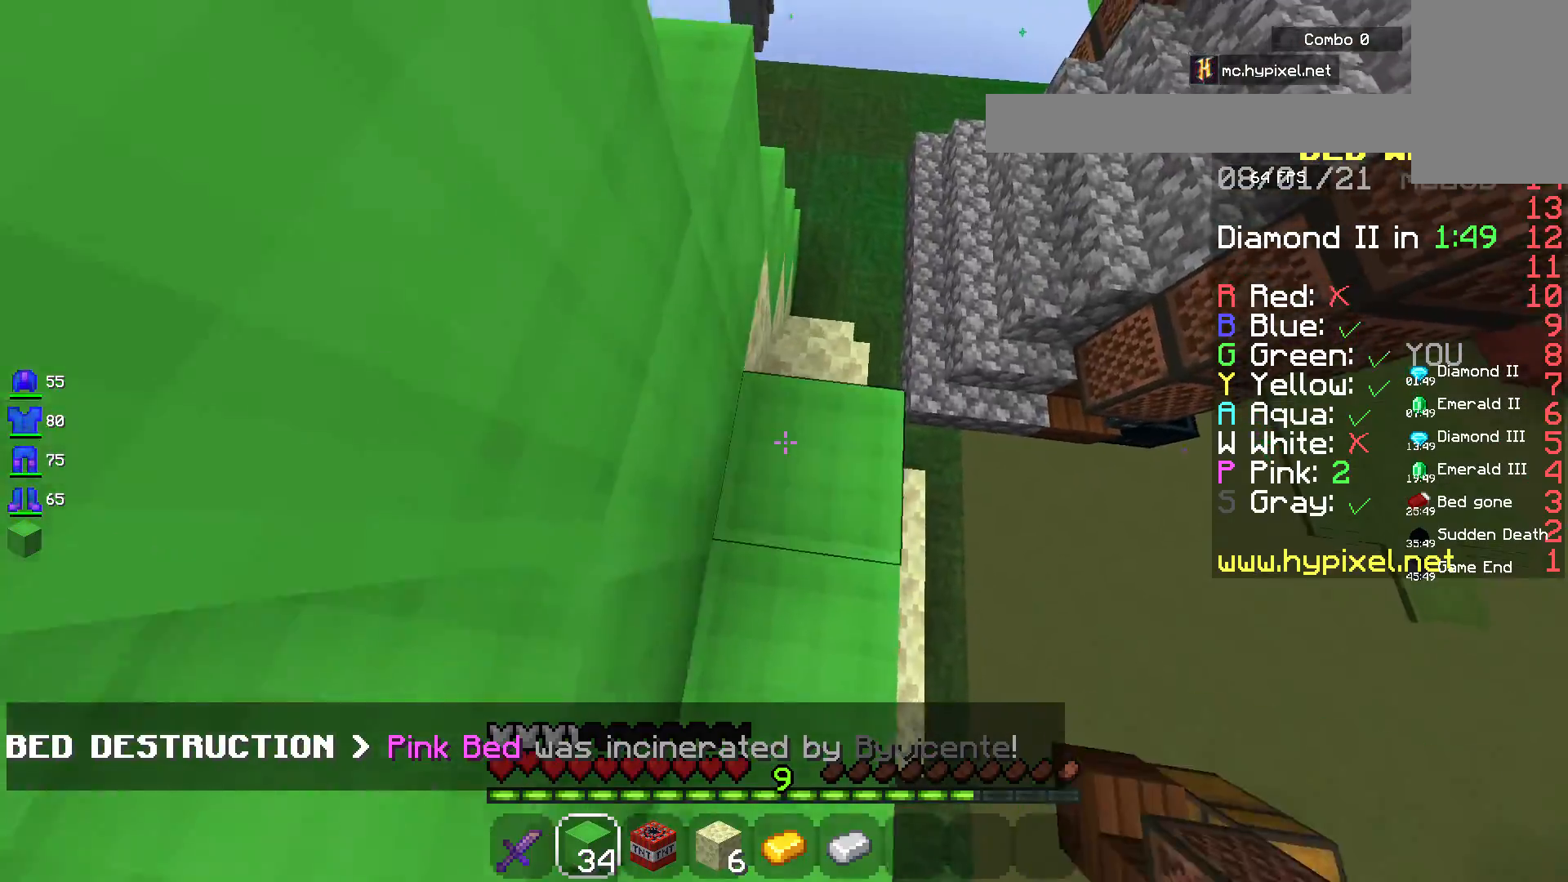
{"keys": ["w"], "mouse": ["right"], "events": [[183, "mouse_right", "up"], [367, "mouse_right", "down"]]}
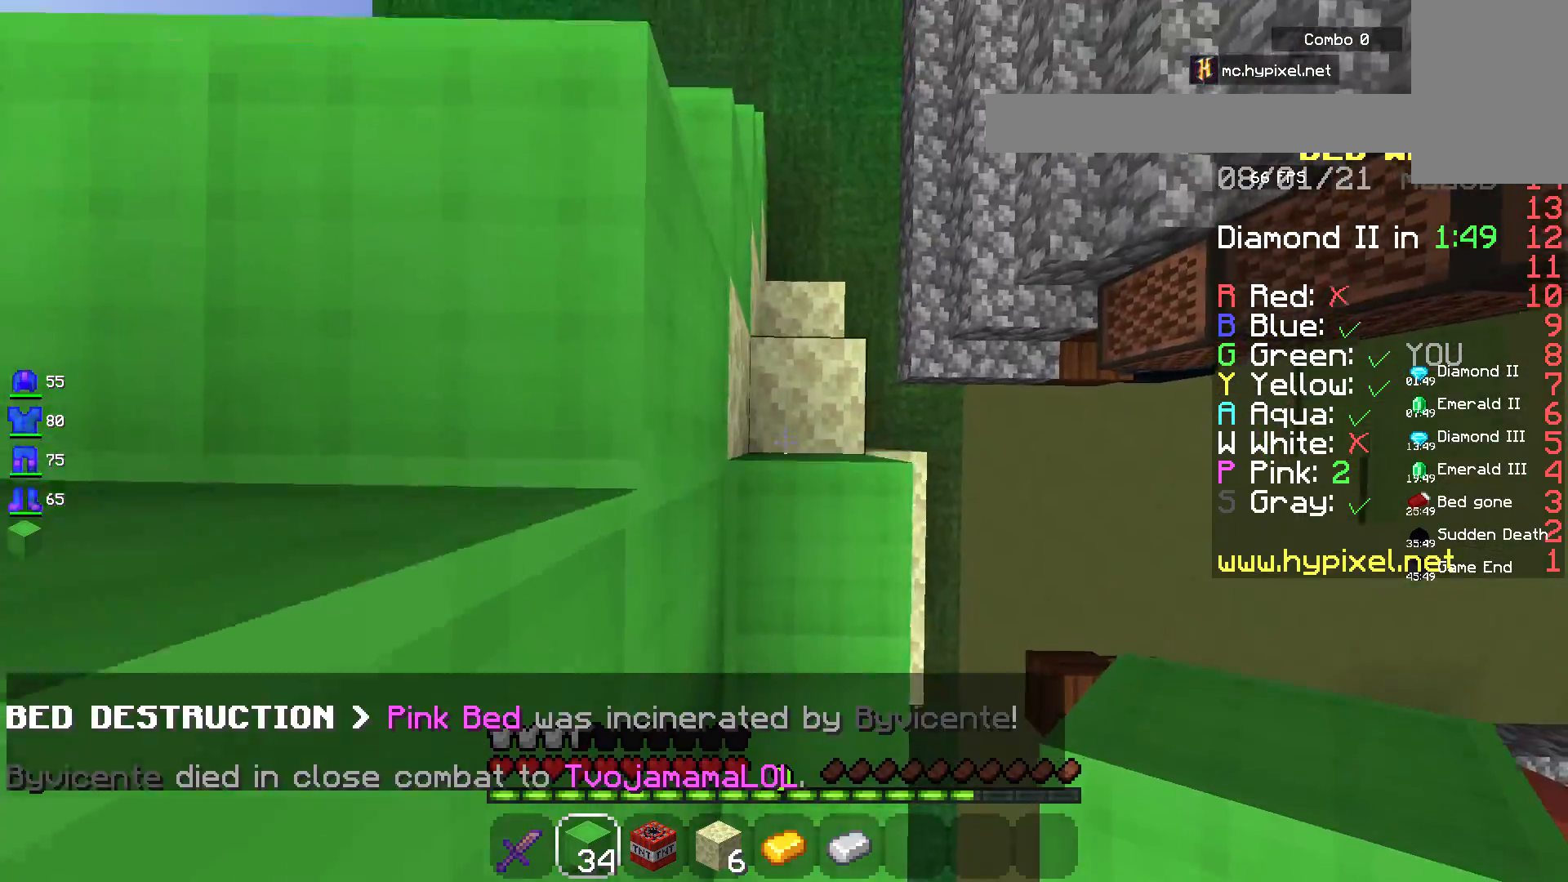
{"keys": ["w"], "mouse": [], "events": [[67, "mouse_right", "up"], [167, "mouse_right", "down"], [317, "mouse_right", "up"]]}
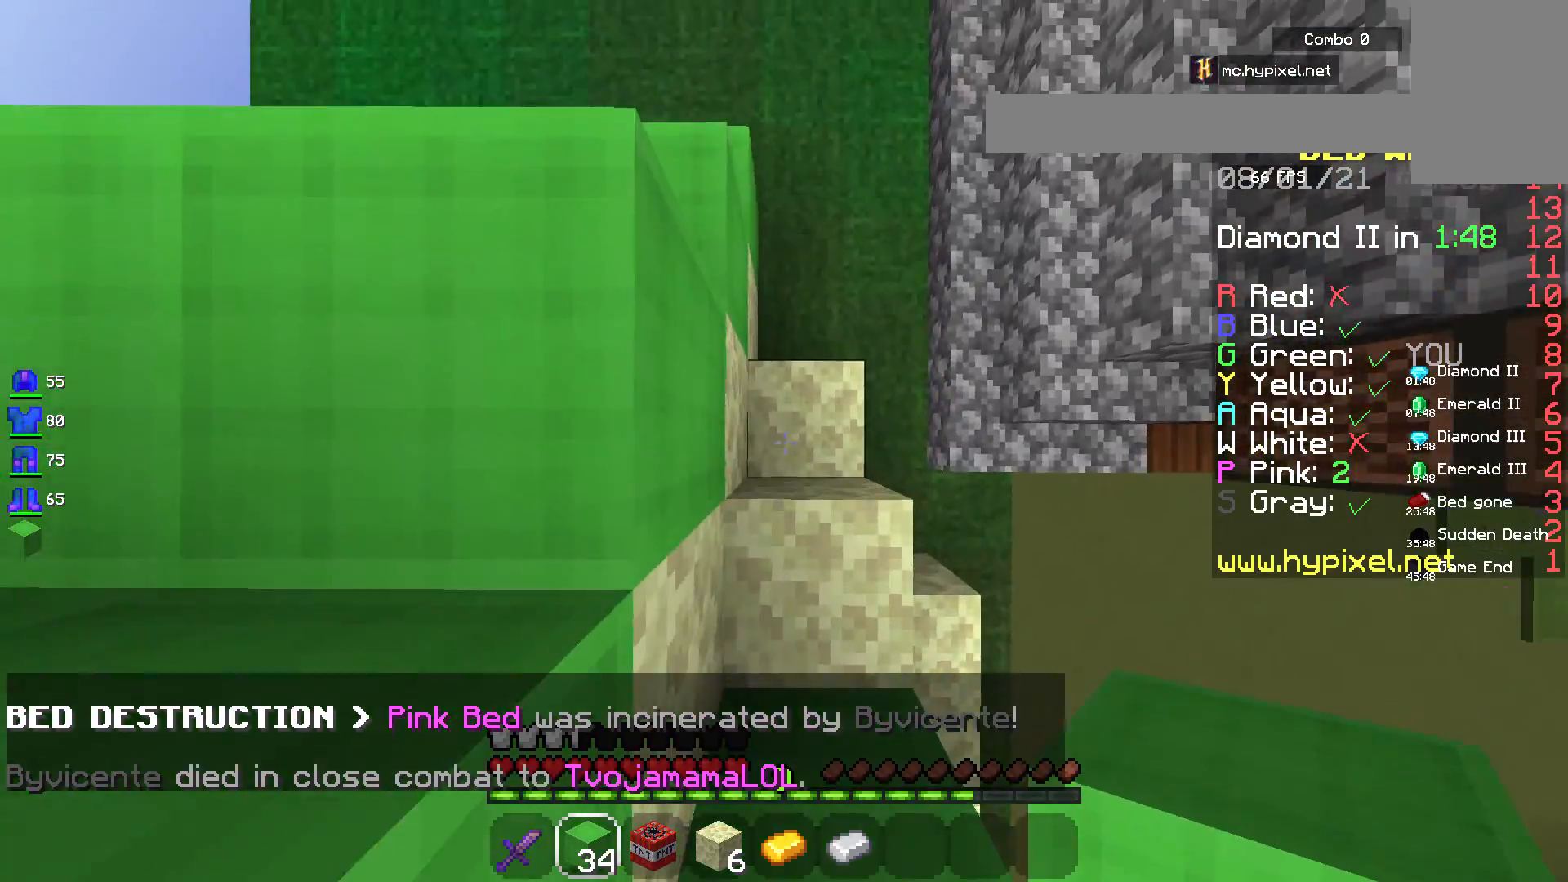
{"keys": ["s", "space"], "mouse": [], "events": [[33, "w", "up"], [133, "s", "down"], [283, "mouse_right", "down"], [283, "space", "down"], [417, "mouse_right", "up"]]}
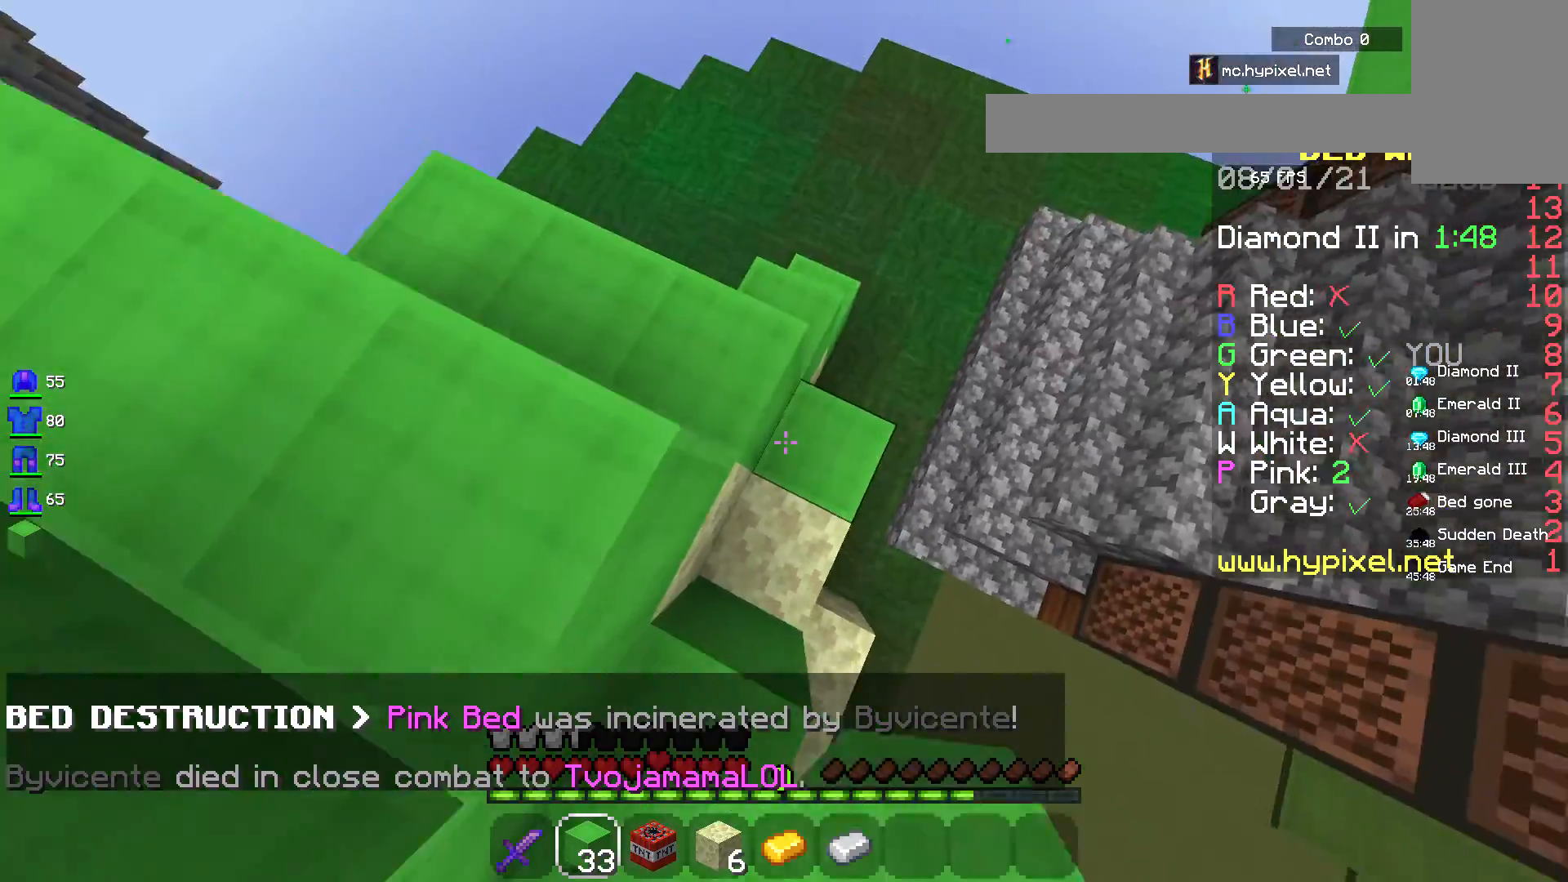
{"keys": ["w"], "mouse": [], "events": [[167, "space", "up"], [200, "mouse_right", "down"], [267, "s", "up"], [333, "w", "down"], [383, "mouse_right", "up"]]}
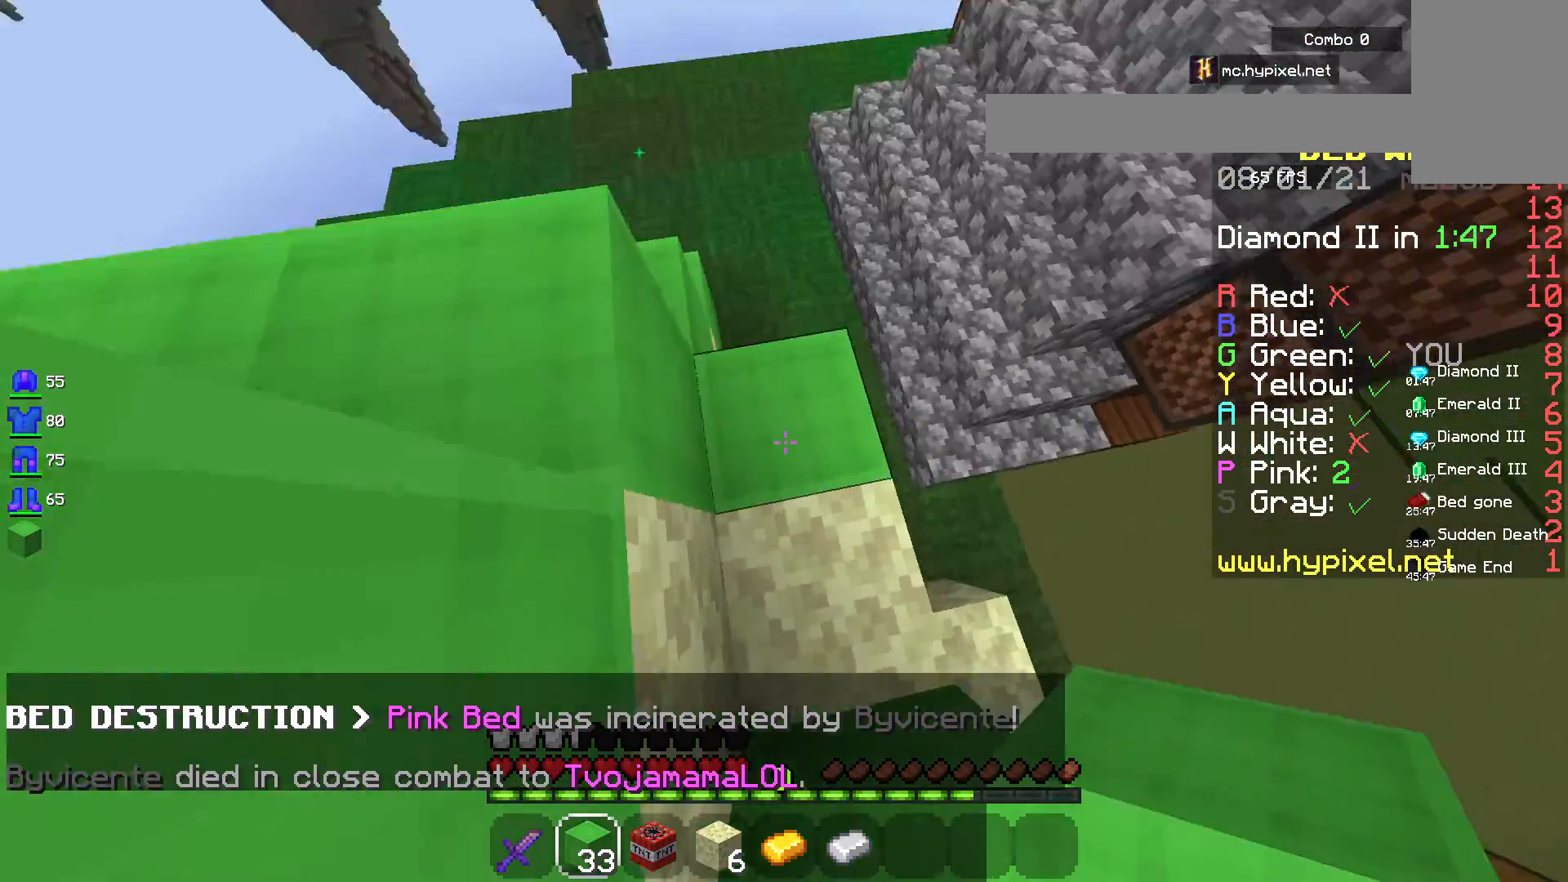
{"keys": ["s", "space"], "mouse": [], "events": [[117, "w", "up"], [217, "s", "down"], [400, "space", "down"]]}
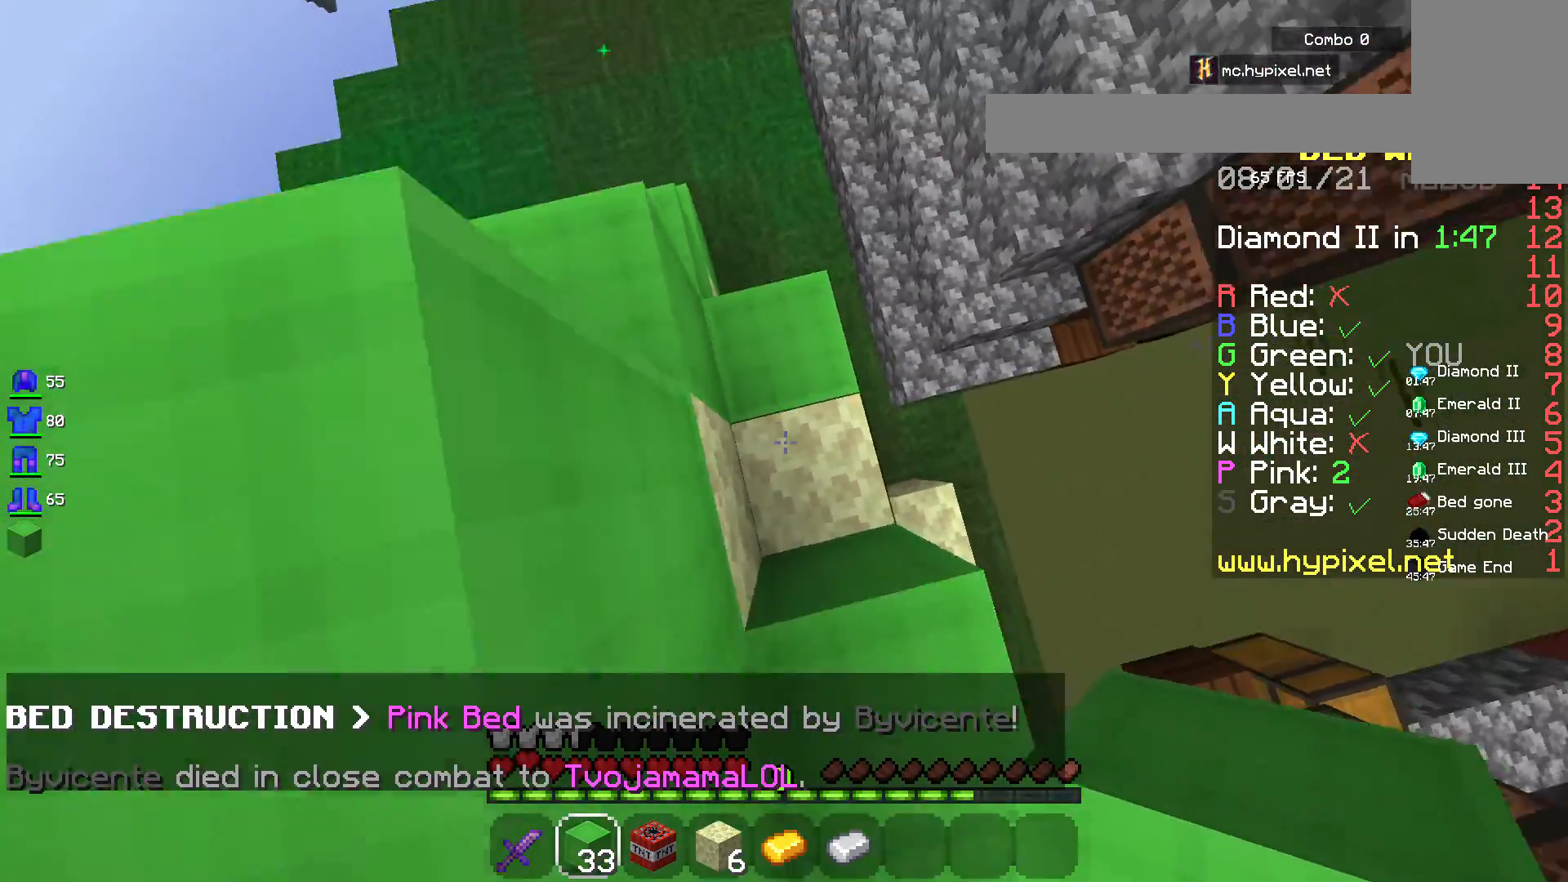
{"keys": ["space", "w"], "mouse": [], "events": [[117, "mouse_right", "down"], [150, "s", "up"], [233, "w", "down"], [283, "mouse_right", "up"]]}
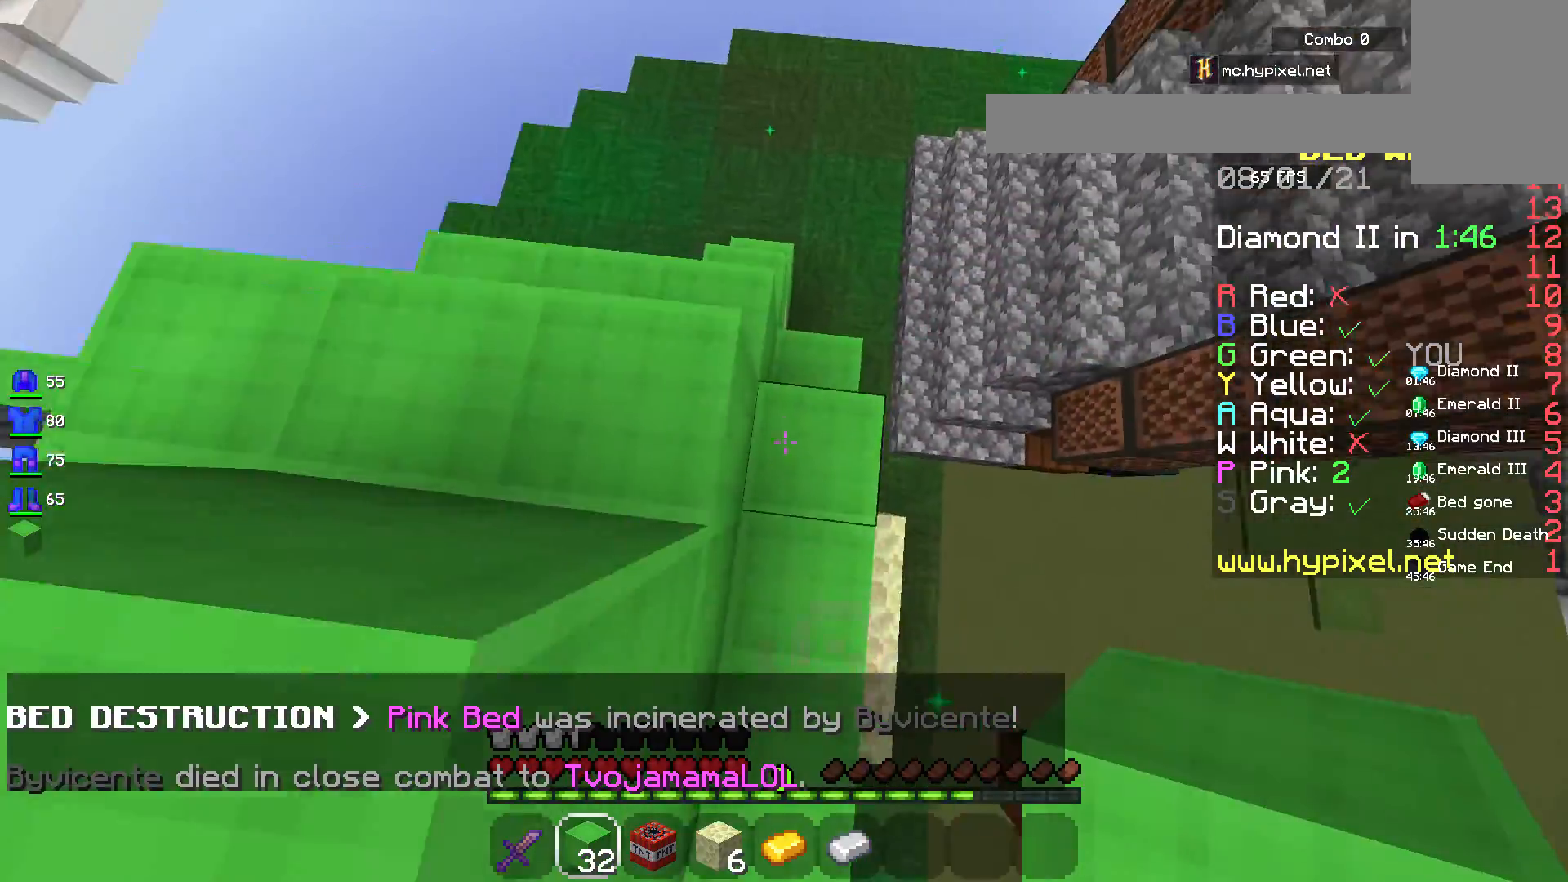
{"keys": ["d", "w"], "mouse": [], "events": [[117, "space", "up"], [417, "d", "down"]]}
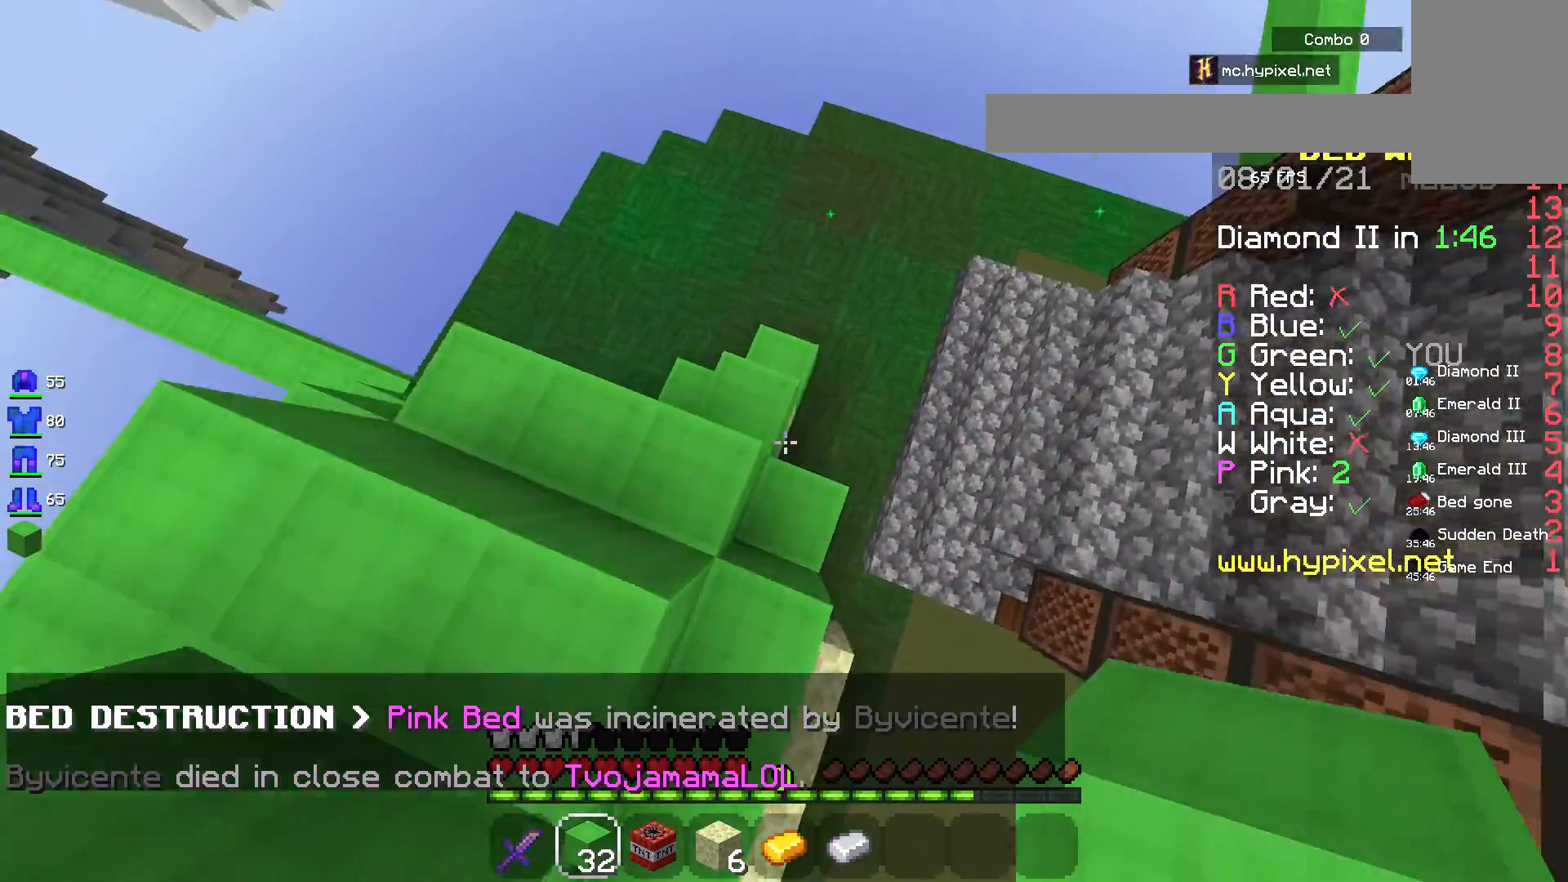
{"keys": [], "mouse": [], "events": [[100, "mouse_right", "down"], [117, "d", "up"], [117, "w", "up"], [317, "a", "down"], [317, "mouse_right", "up"], [433, "a", "up"]]}
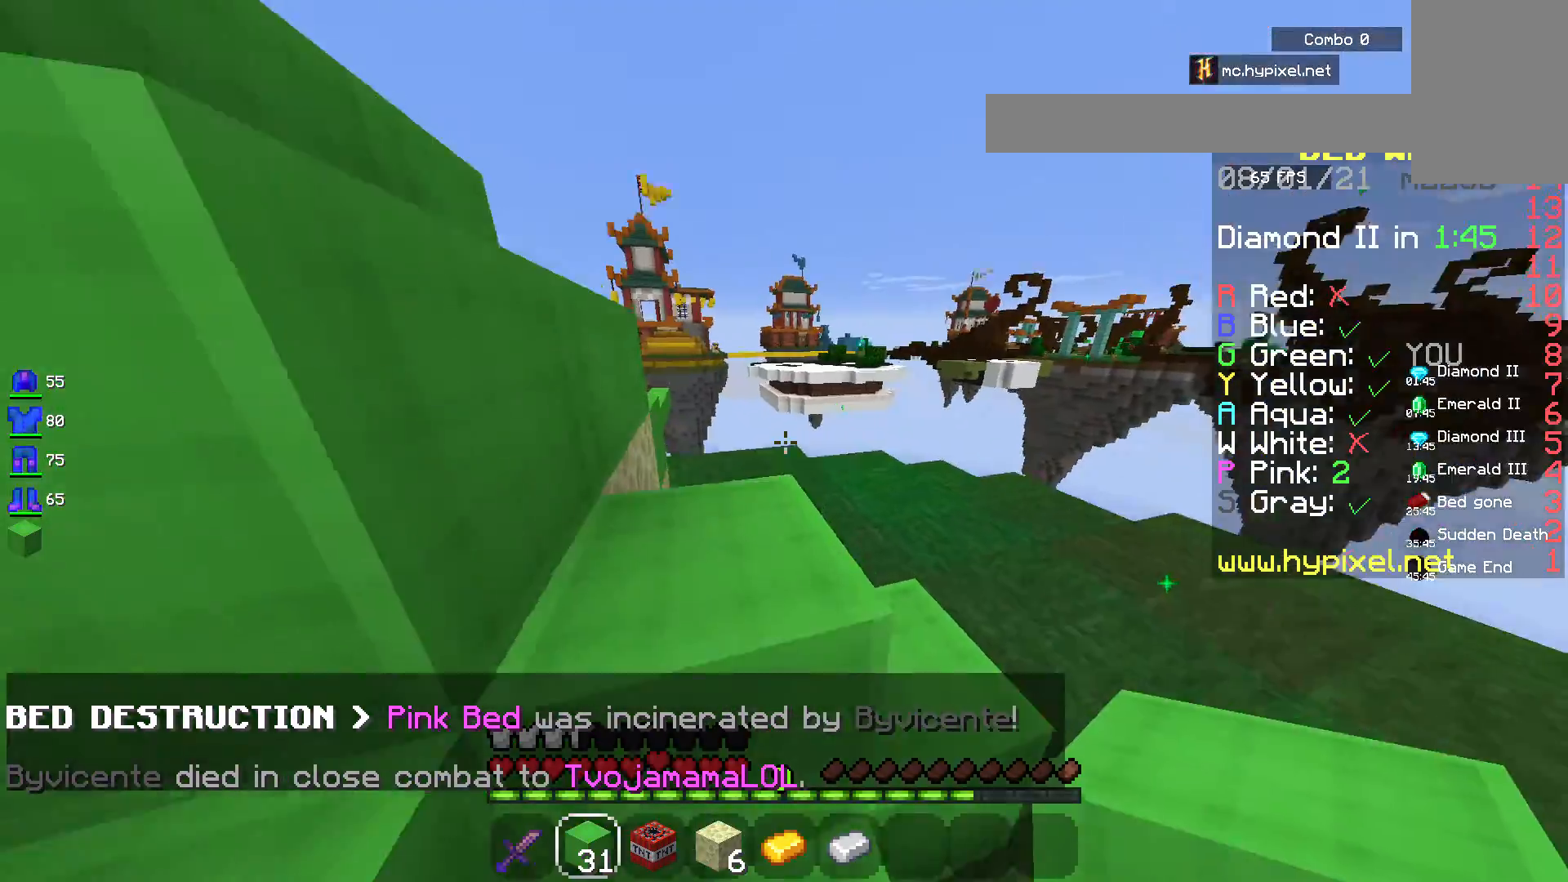
{"keys": ["a", "space", "w"], "mouse": [], "events": [[200, "space", "down"], [283, "a", "down"], [300, "w", "down"]]}
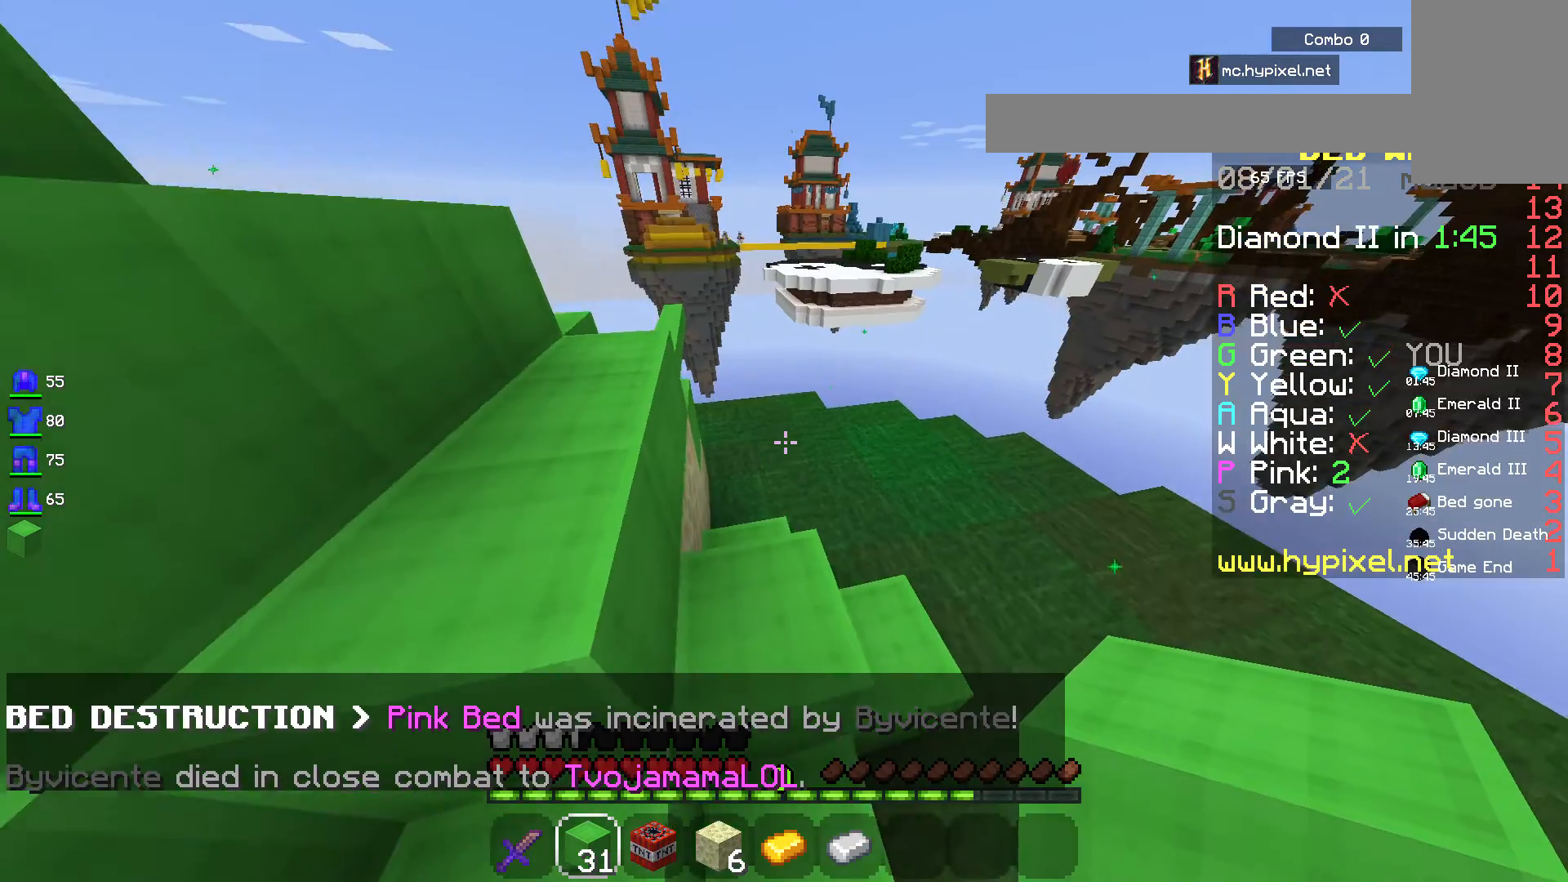
{"keys": ["a"], "mouse": [], "events": [[17, "a", "up"], [383, "a", "down"], [433, "space", "up"], [467, "w", "up"]]}
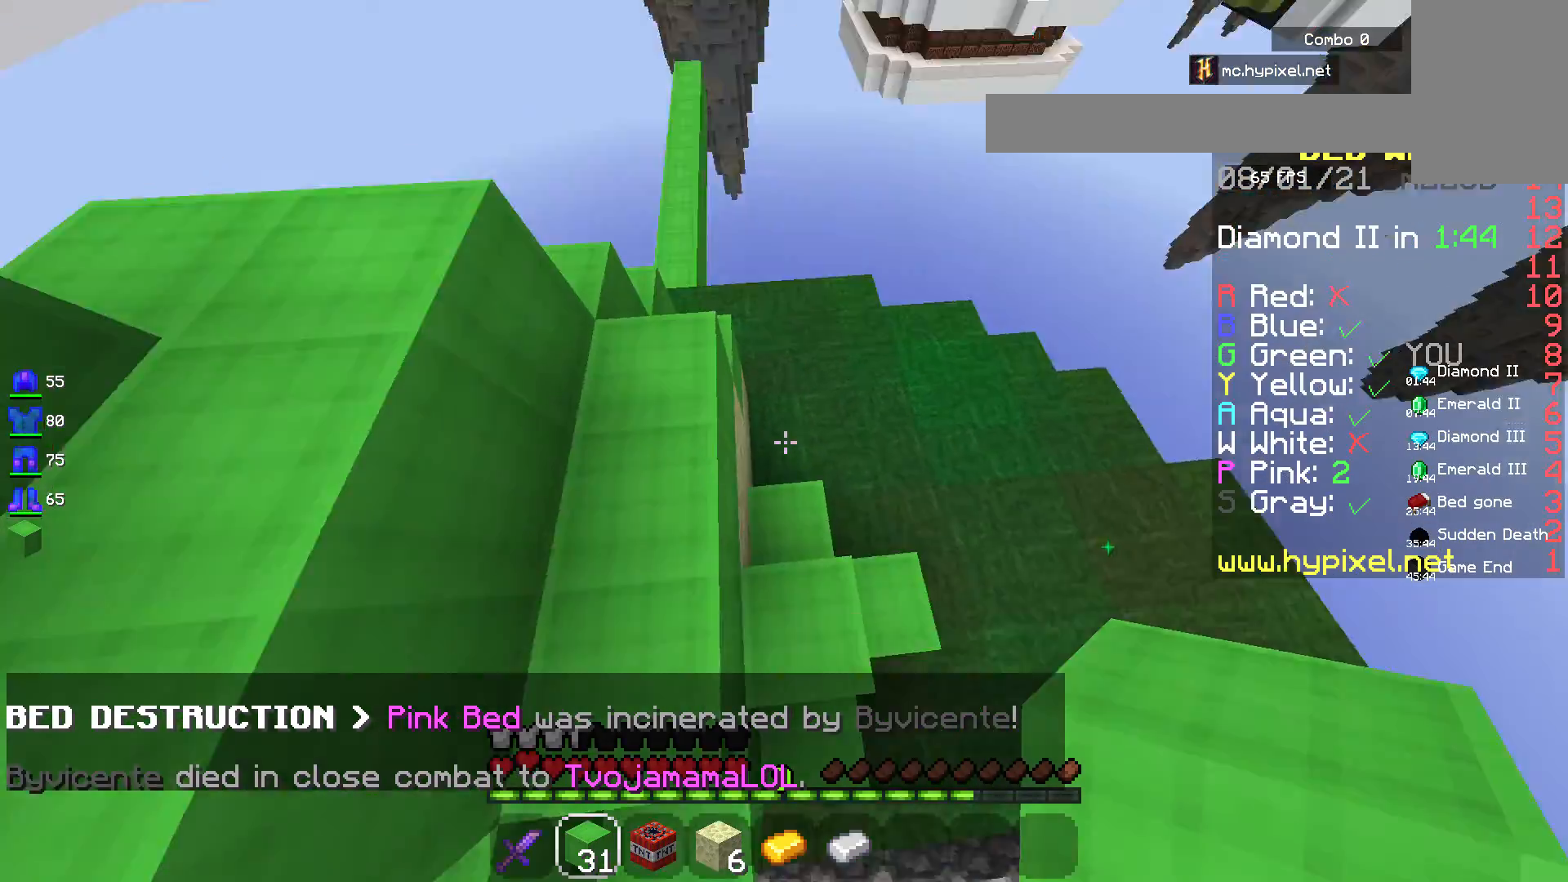
{"keys": ["d"], "mouse": [], "events": [[133, "mouse_right", "down"], [200, "a", "up"], [317, "mouse_right", "up"], [433, "d", "down"]]}
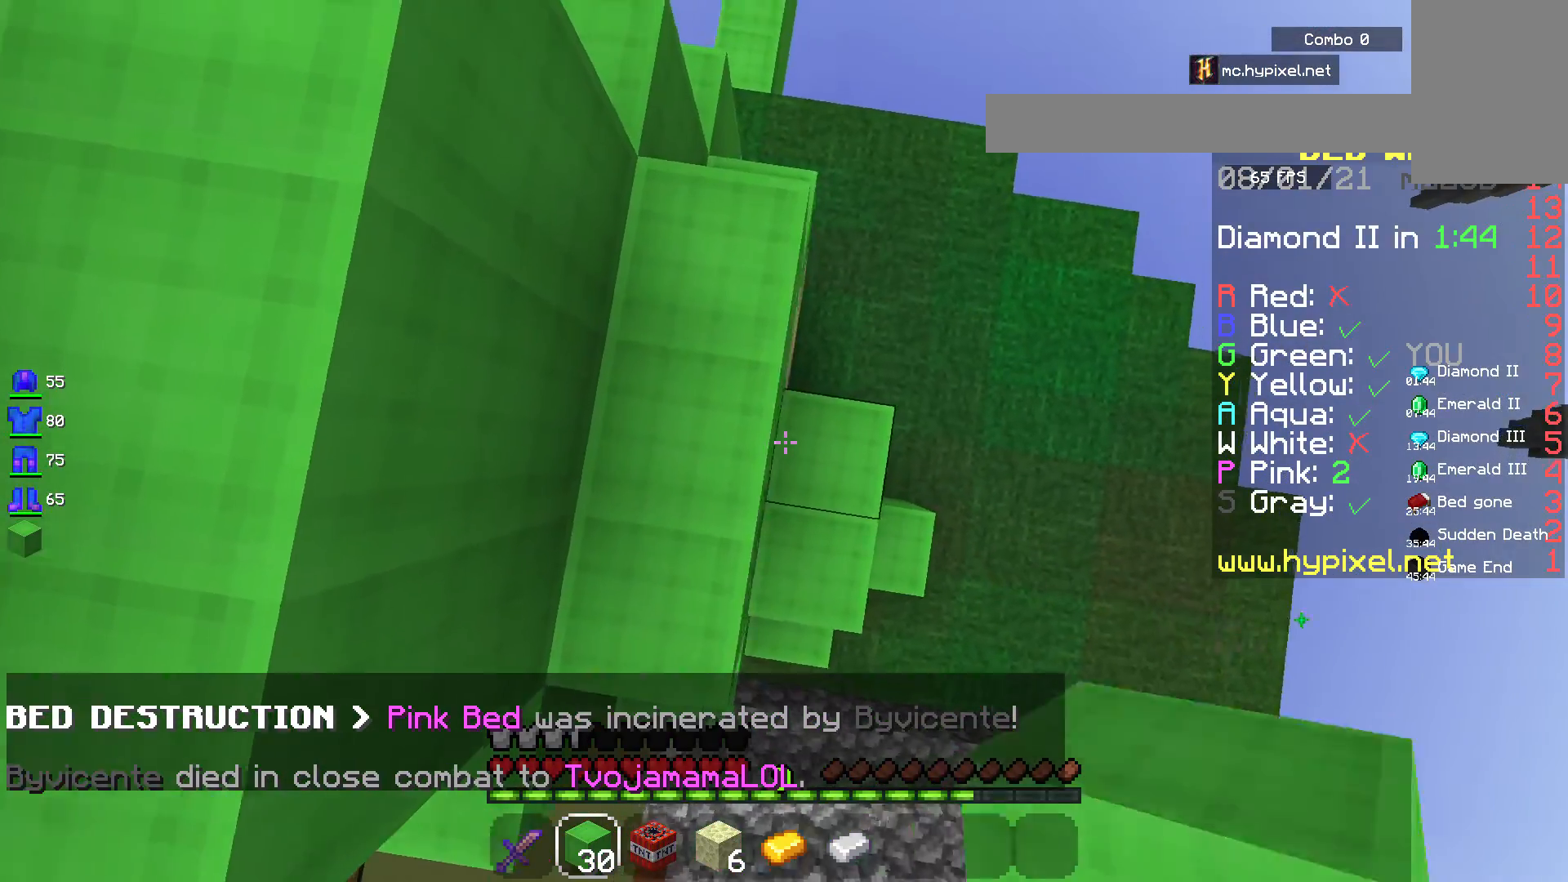
{"keys": ["d", "w"], "mouse": [], "events": [[100, "d", "up"], [133, "w", "down"], [333, "d", "down"]]}
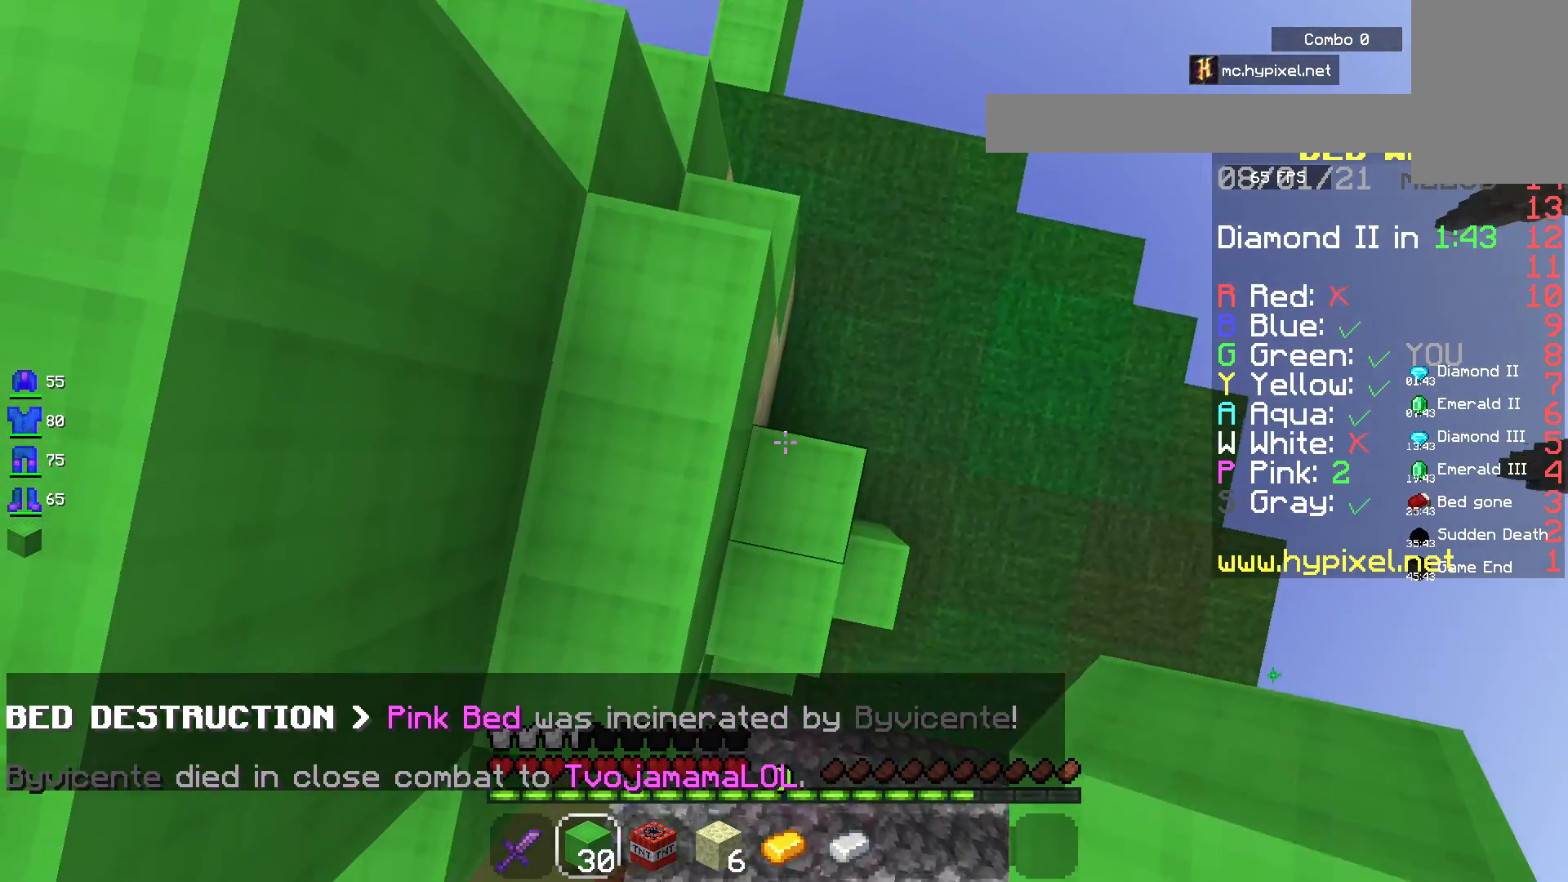
{"keys": [], "mouse": ["right"], "events": [[83, "mouse_right", "down"], [100, "d", "up"], [233, "w", "up"], [267, "mouse_right", "up"], [400, "mouse_right", "down"]]}
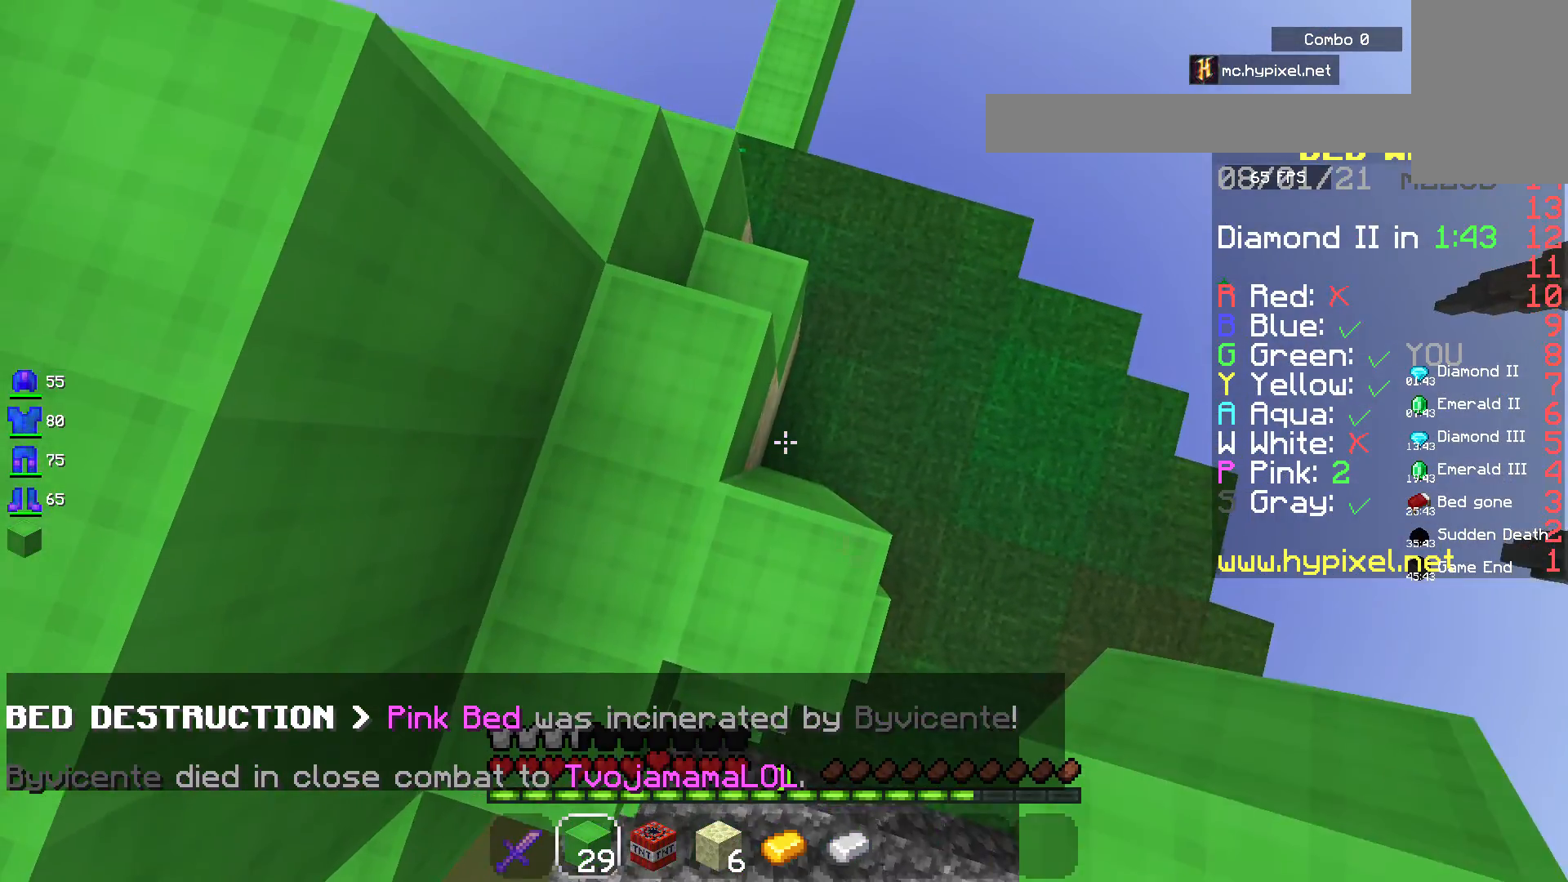
{"keys": ["d", "s"], "mouse": [], "events": [[33, "d", "down"], [117, "mouse_right", "up"], [233, "d", "up"], [383, "d", "down"], [467, "s", "down"]]}
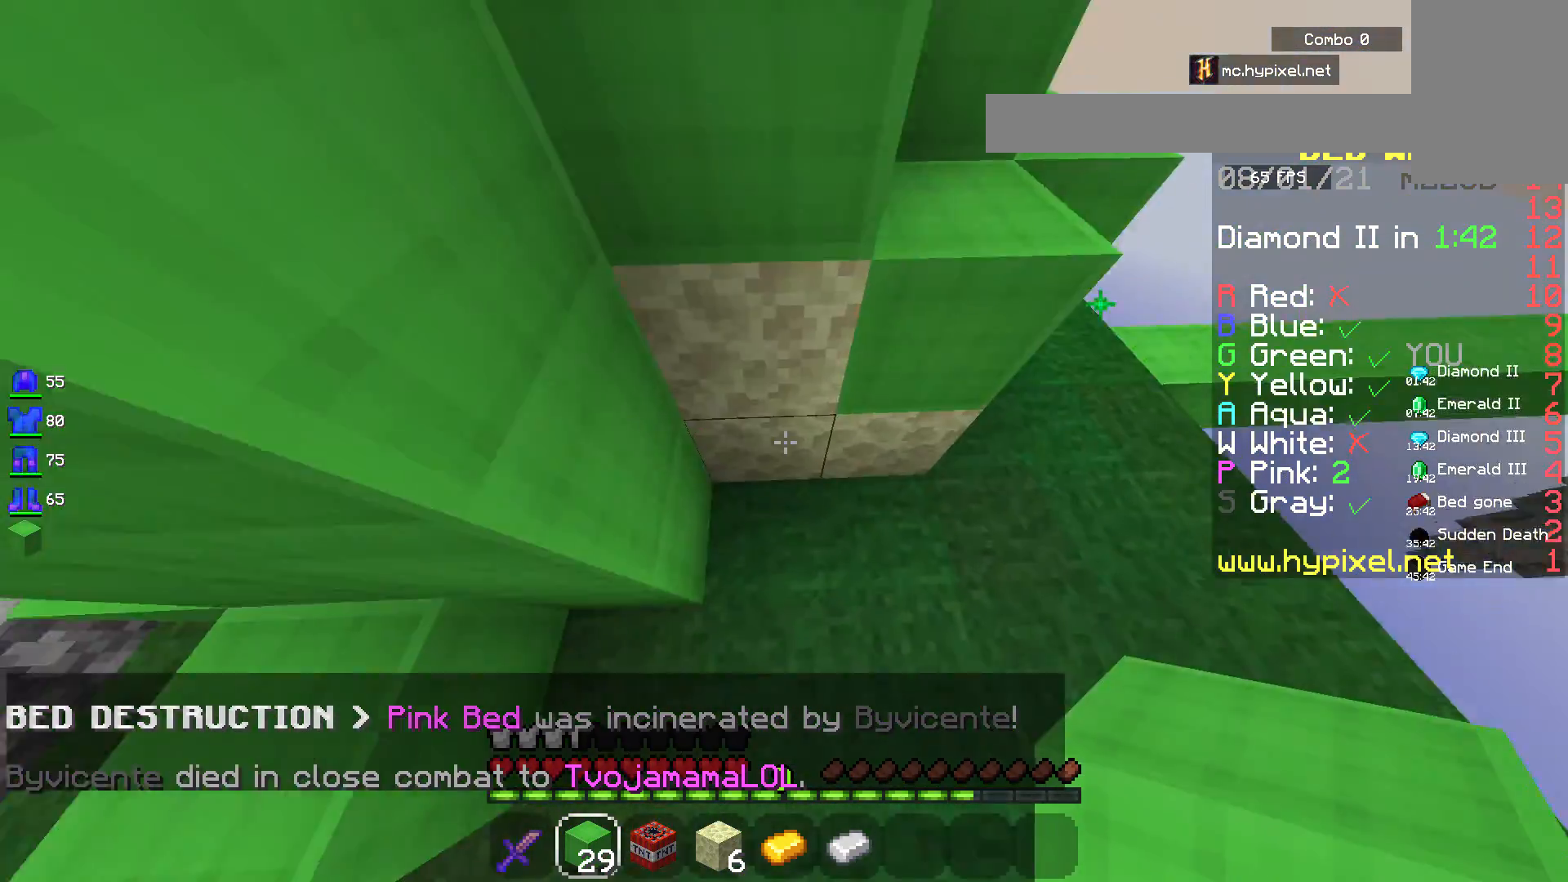
{"keys": [], "mouse": ["right"], "events": [[33, "d", "up"], [317, "s", "up"], [333, "mouse_right", "down"]]}
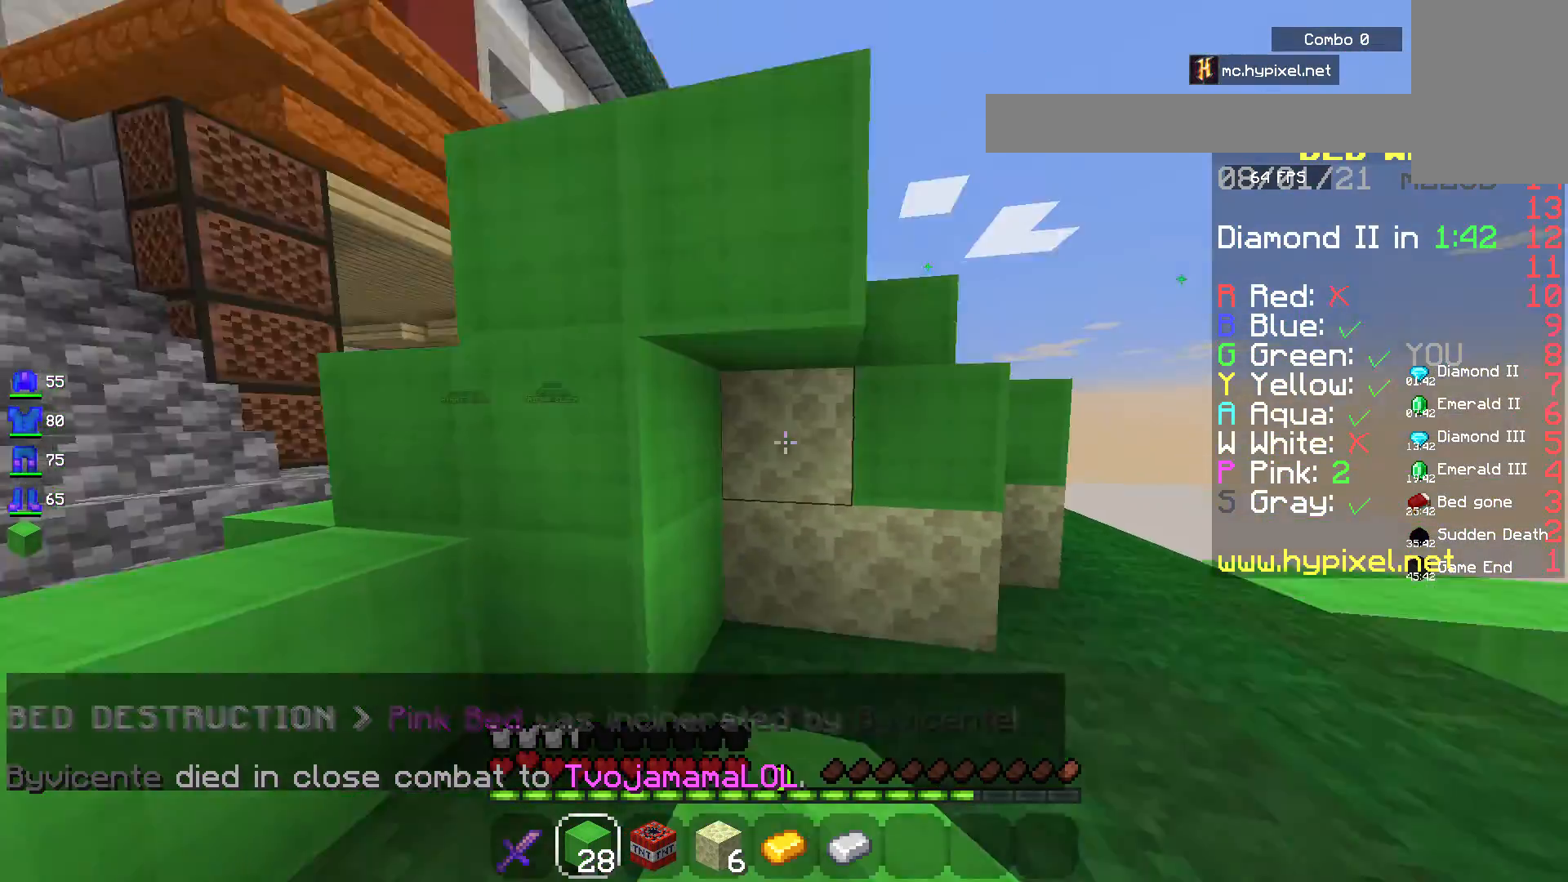
{"keys": ["d"], "mouse": [], "events": [[83, "mouse_right", "up"], [233, "mouse_right", "down"], [417, "mouse_right", "up"], [483, "d", "down"]]}
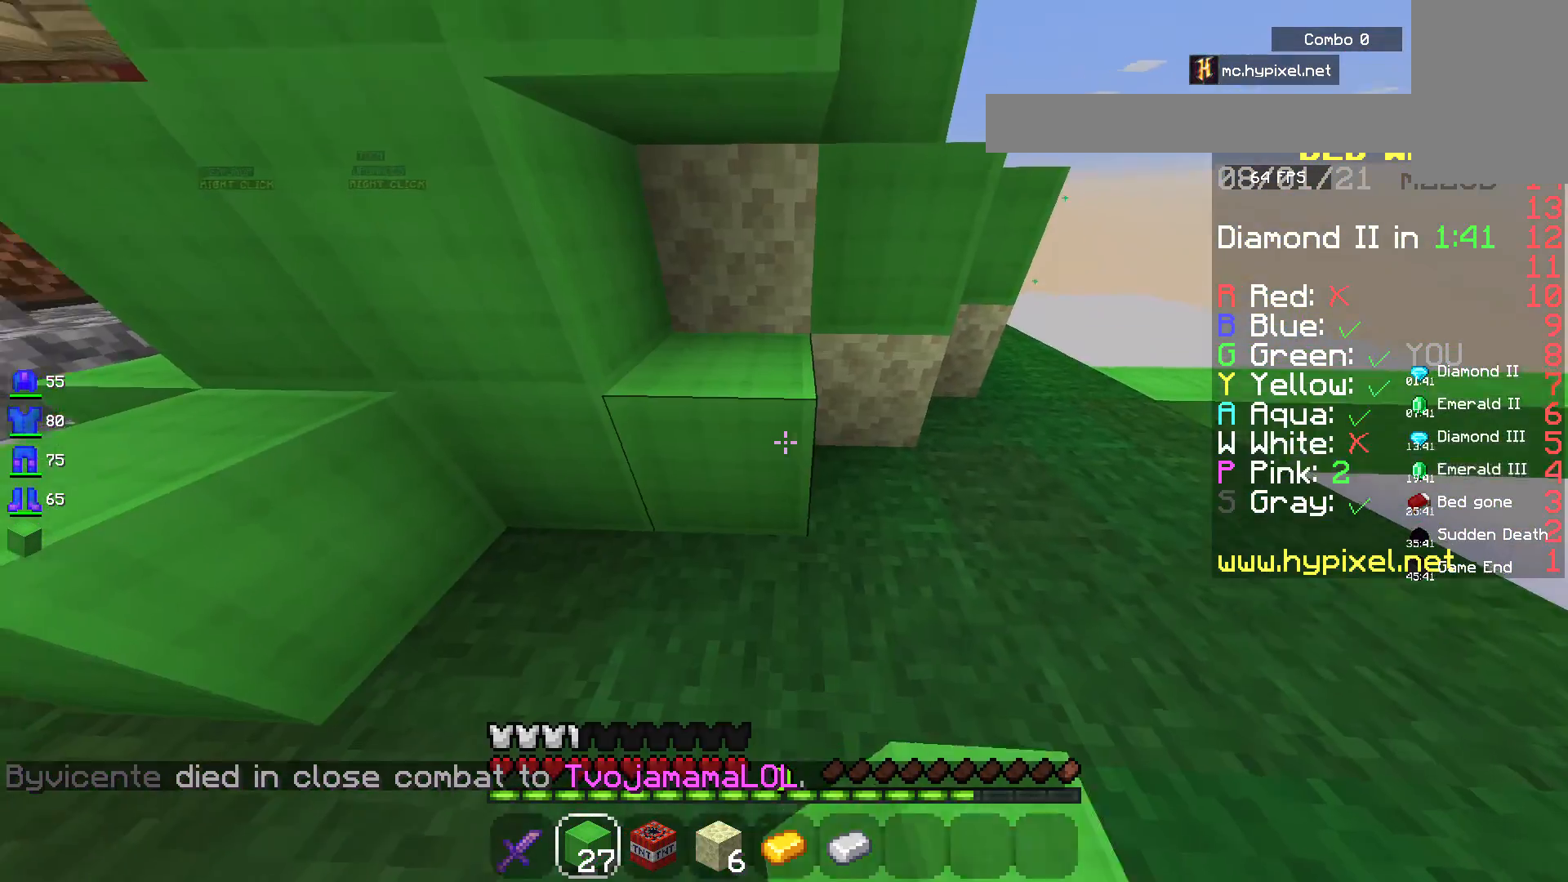
{"keys": ["d"], "mouse": [], "events": [[183, "d", "up"], [183, "mouse_right", "down"], [350, "d", "down"], [350, "mouse_right", "up"]]}
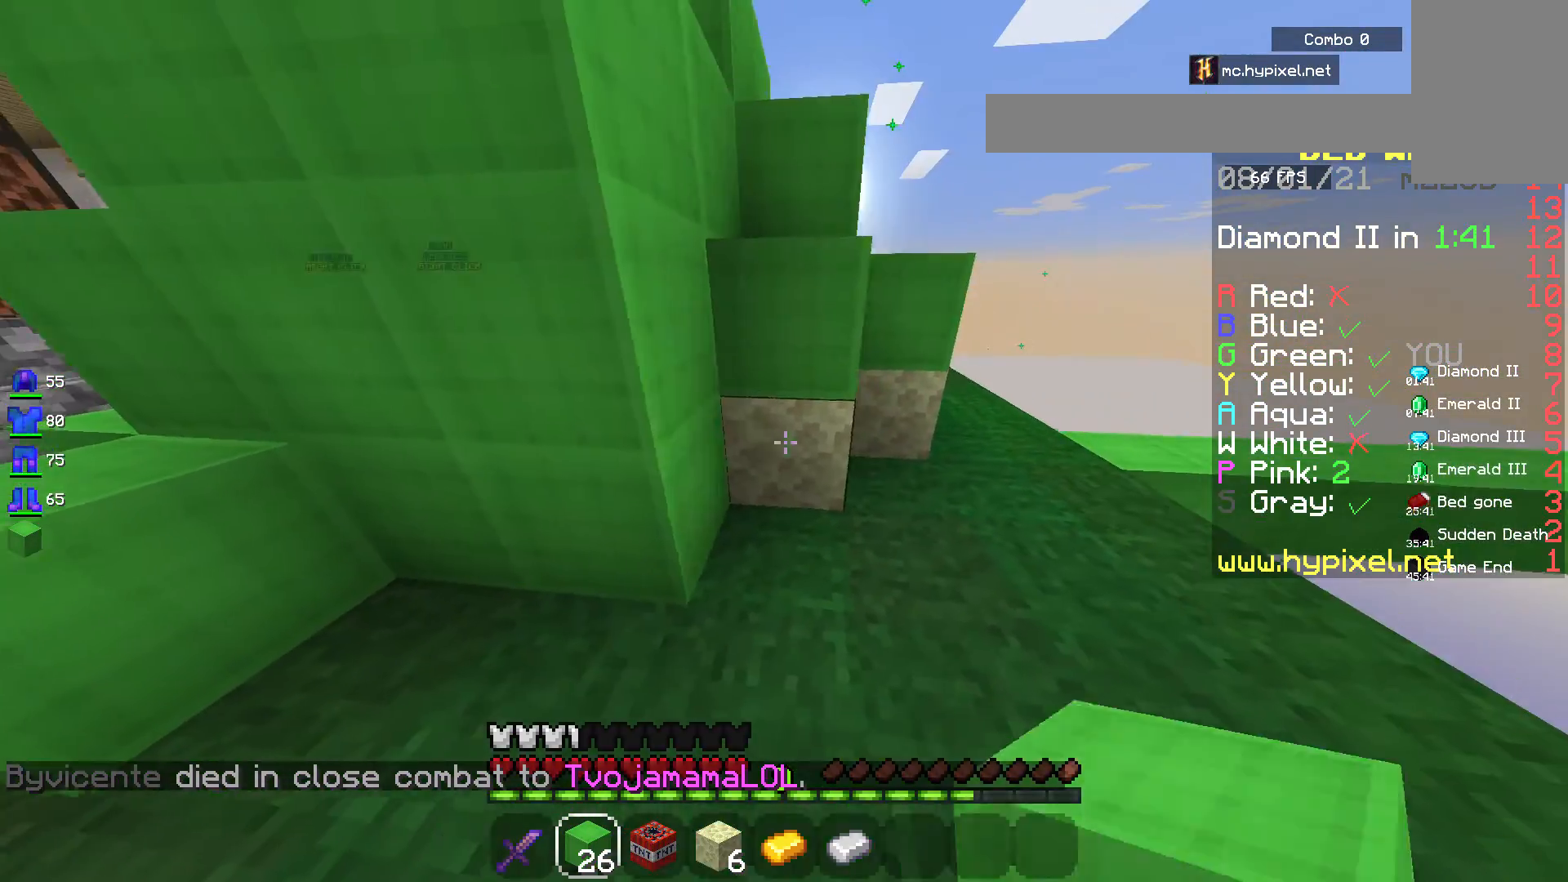
{"keys": ["w"], "mouse": ["right"], "events": [[17, "d", "up"], [17, "mouse_right", "down"], [150, "d", "down"], [200, "mouse_right", "up"], [267, "w", "down"], [483, "d", "up"], [483, "mouse_right", "down"]]}
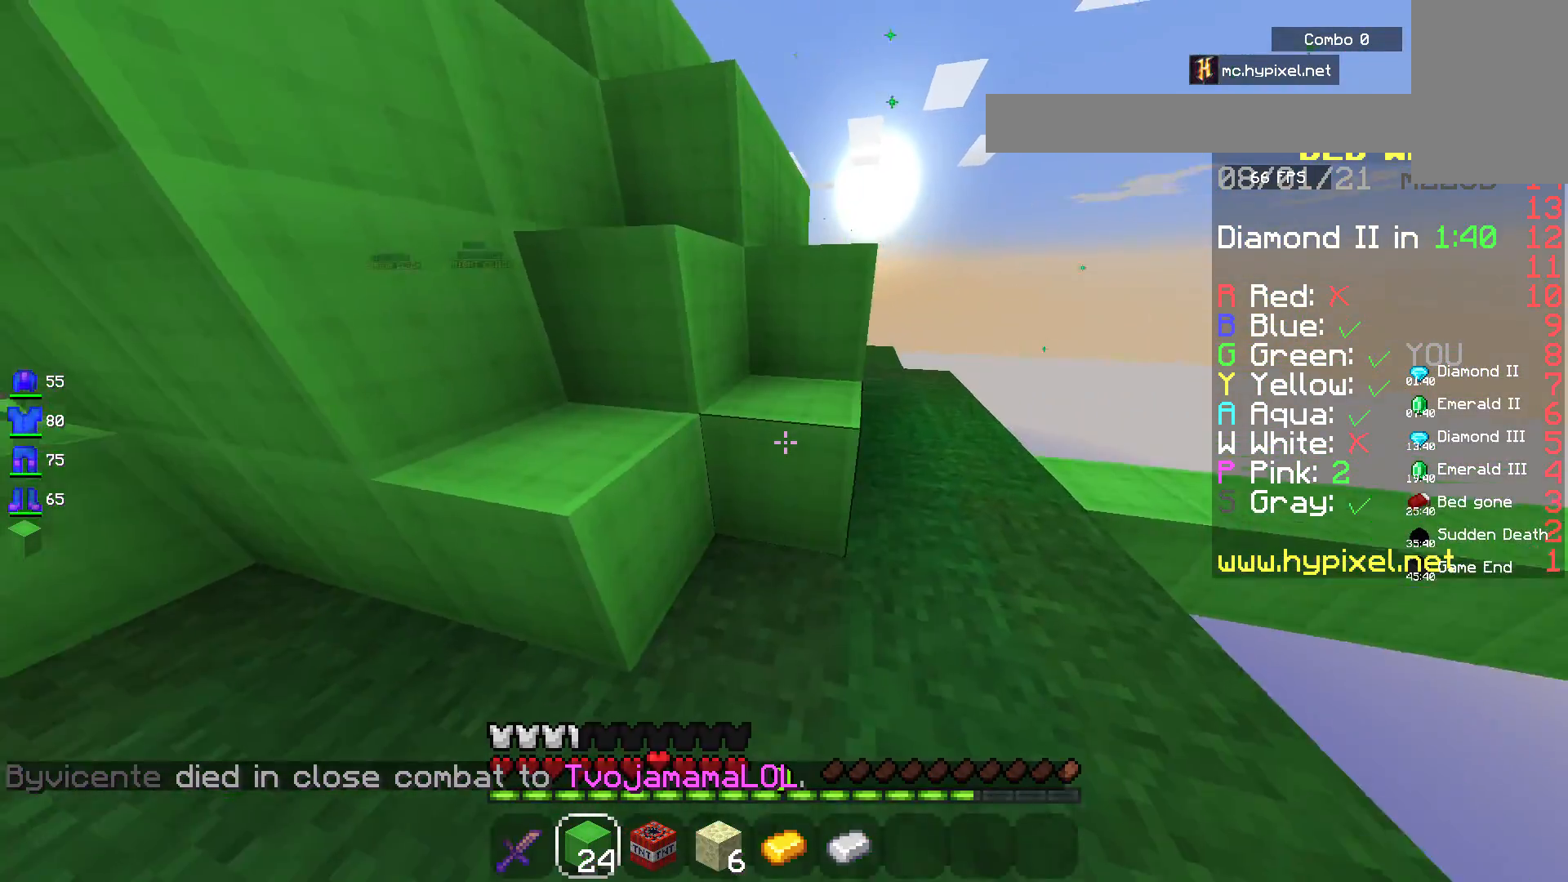
{"keys": ["d", "w"], "mouse": [], "events": [[33, "w", "up"], [83, "s", "down"], [150, "mouse_right", "up"], [200, "d", "down"], [233, "s", "up"], [317, "w", "down"]]}
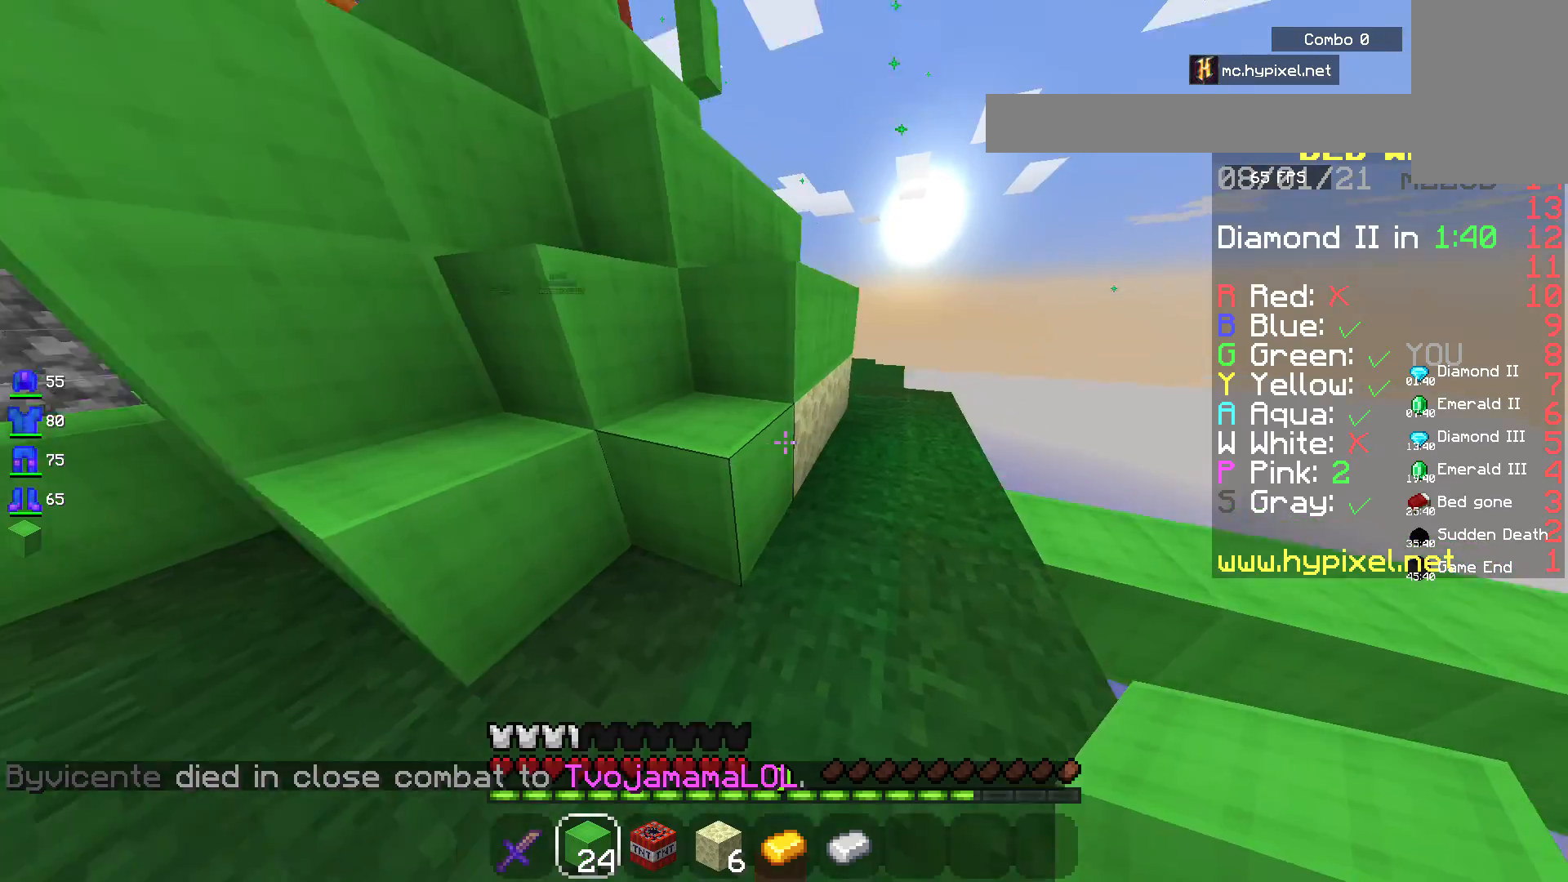
{"keys": ["d"], "mouse": [], "events": [[233, "d", "up"], [350, "d", "down"], [367, "w", "up"]]}